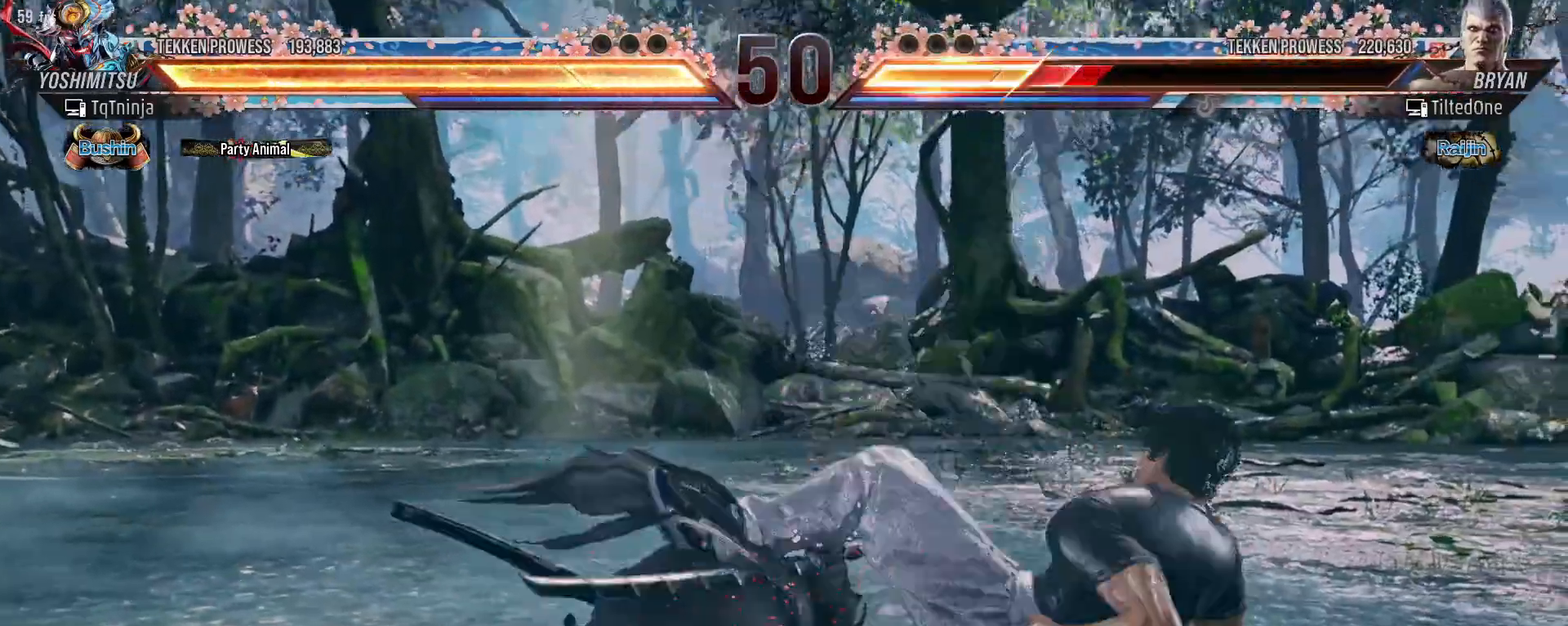
Gameplay with a controller (arcade stick); each line is a JSON object with the inputs held at the frame after it. "events" lists button and stick changes between this image and that frame as [ms after this image, input, new state], when the widget could be followed in between. Not read: L3 R3.
{"buttons": [], "left_stick": "up-right", "events": [[483, "left_stick", "up-right"]]}
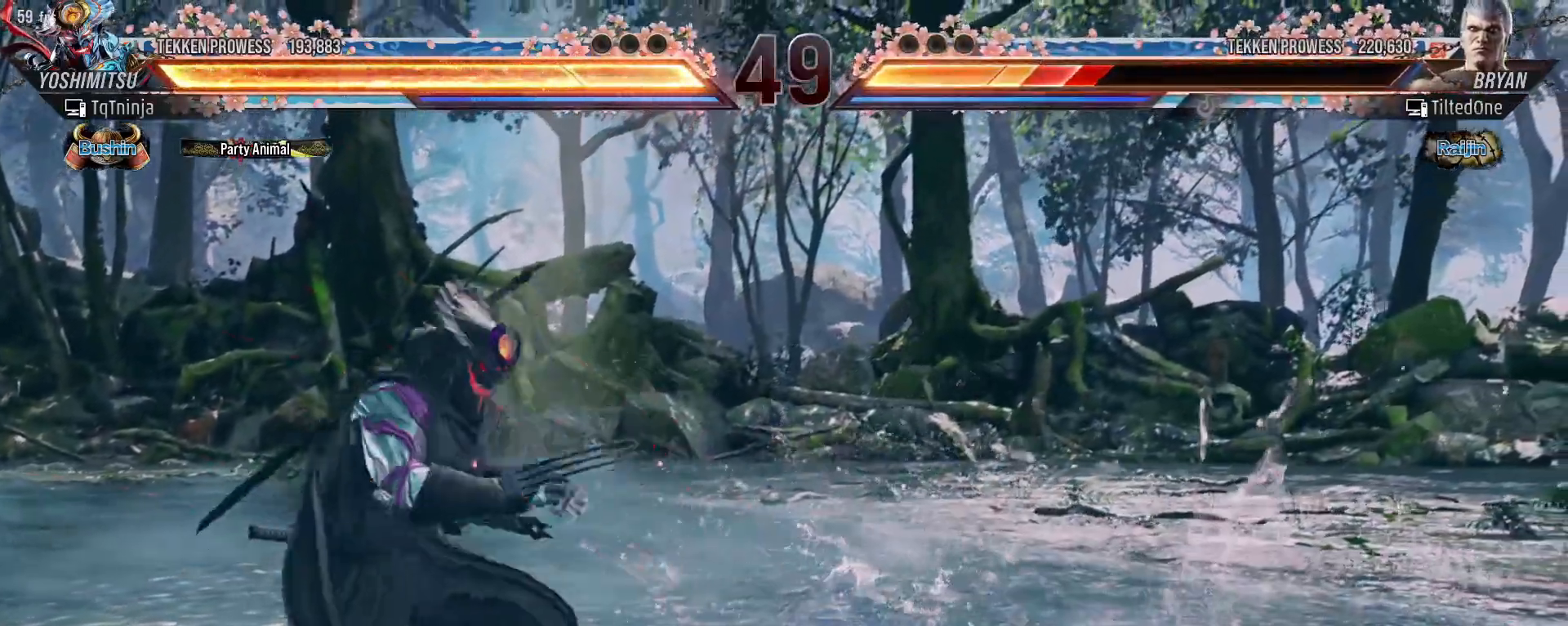
{"buttons": [], "left_stick": "center"}
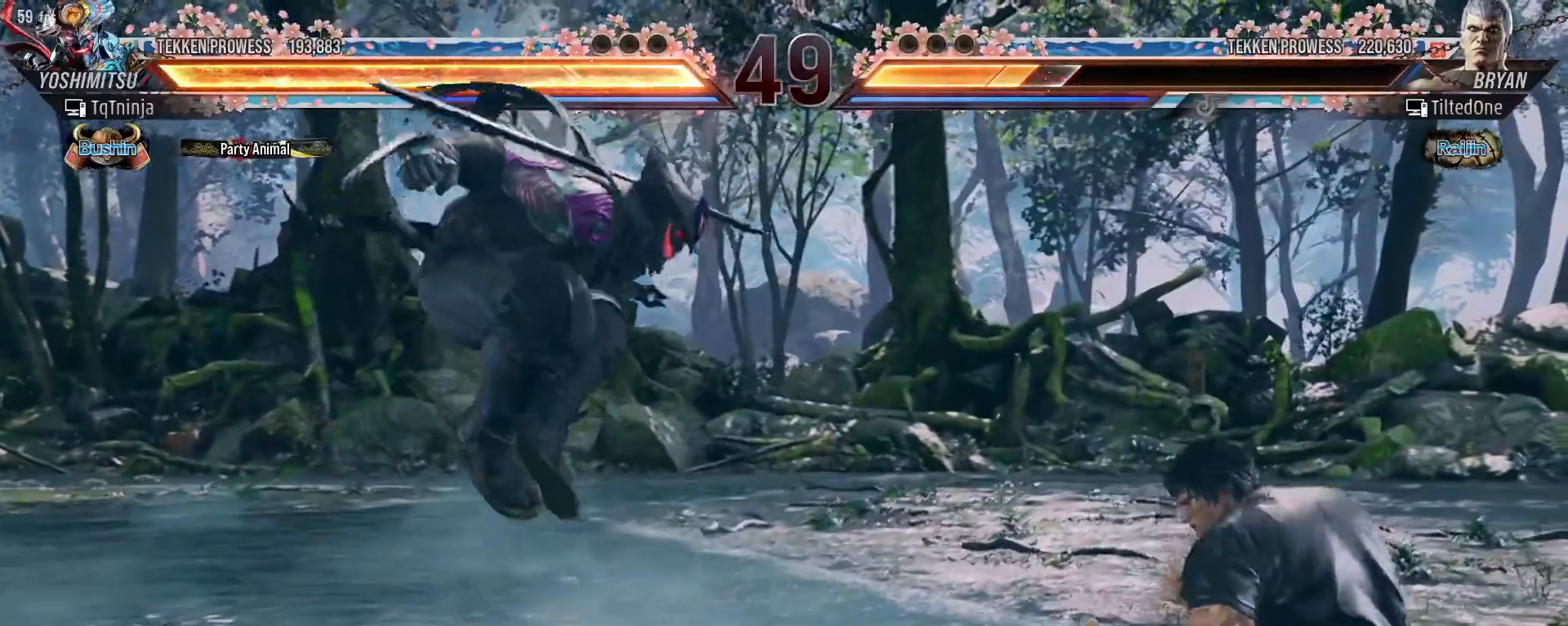
{"buttons": [], "left_stick": "center", "events": [[83, "left_stick", "down-right"], [117, "CROSS", "down"], [267, "CROSS", "up"], [283, "left_stick", "center"]]}
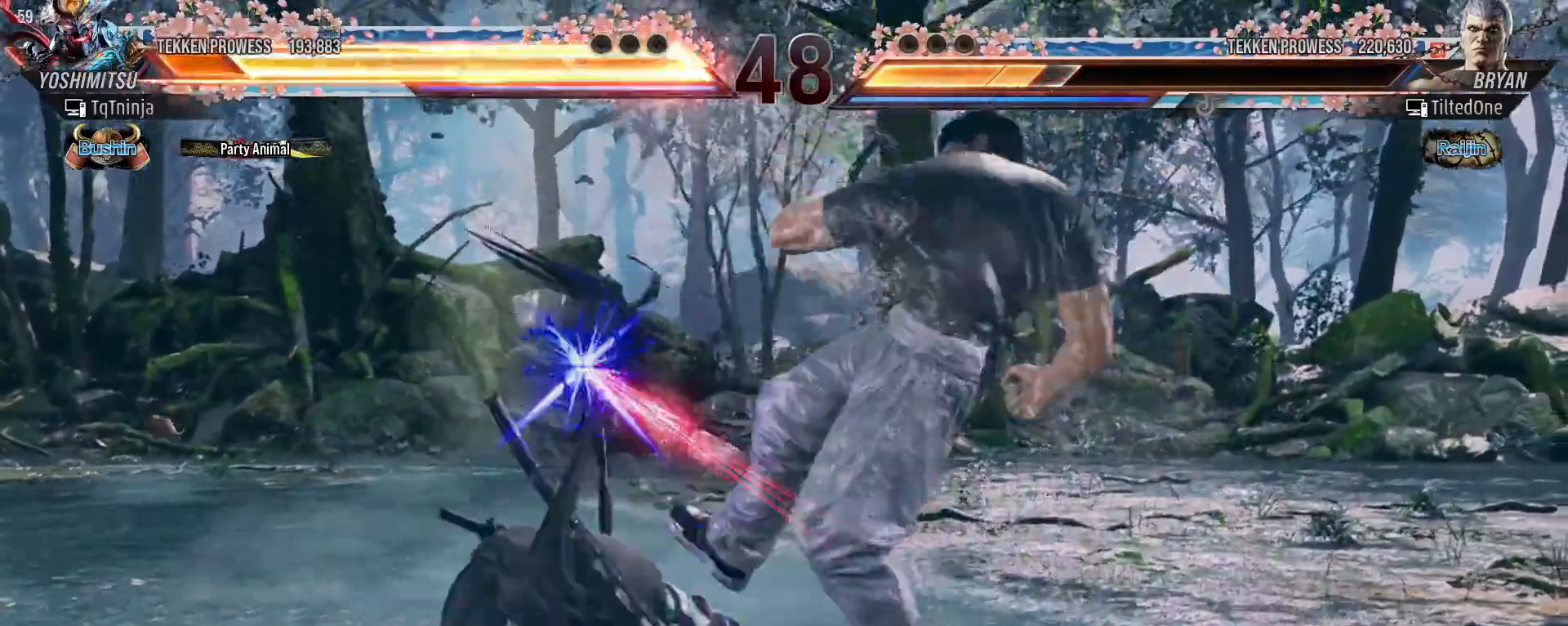
{"buttons": [], "left_stick": "center", "events": [[100, "left_stick", "left"], [333, "left_stick", "center"]]}
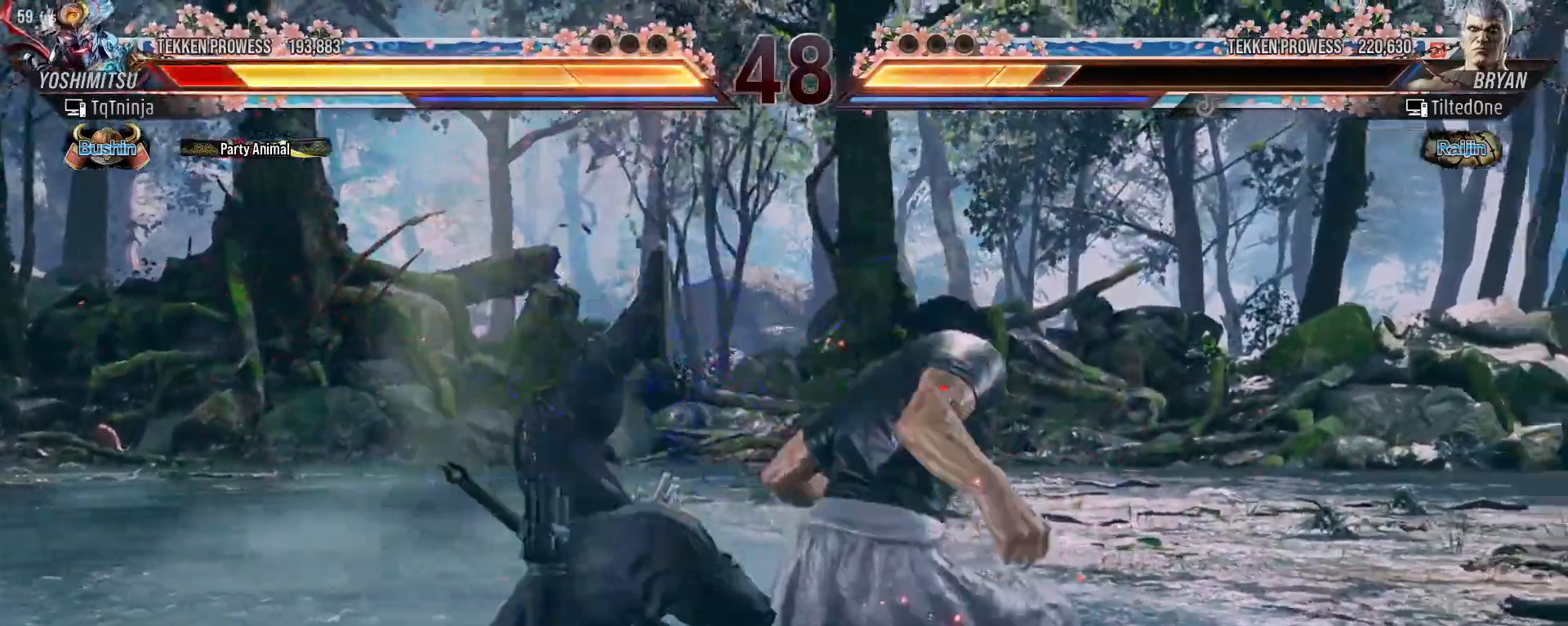
{"buttons": [], "left_stick": "center", "events": []}